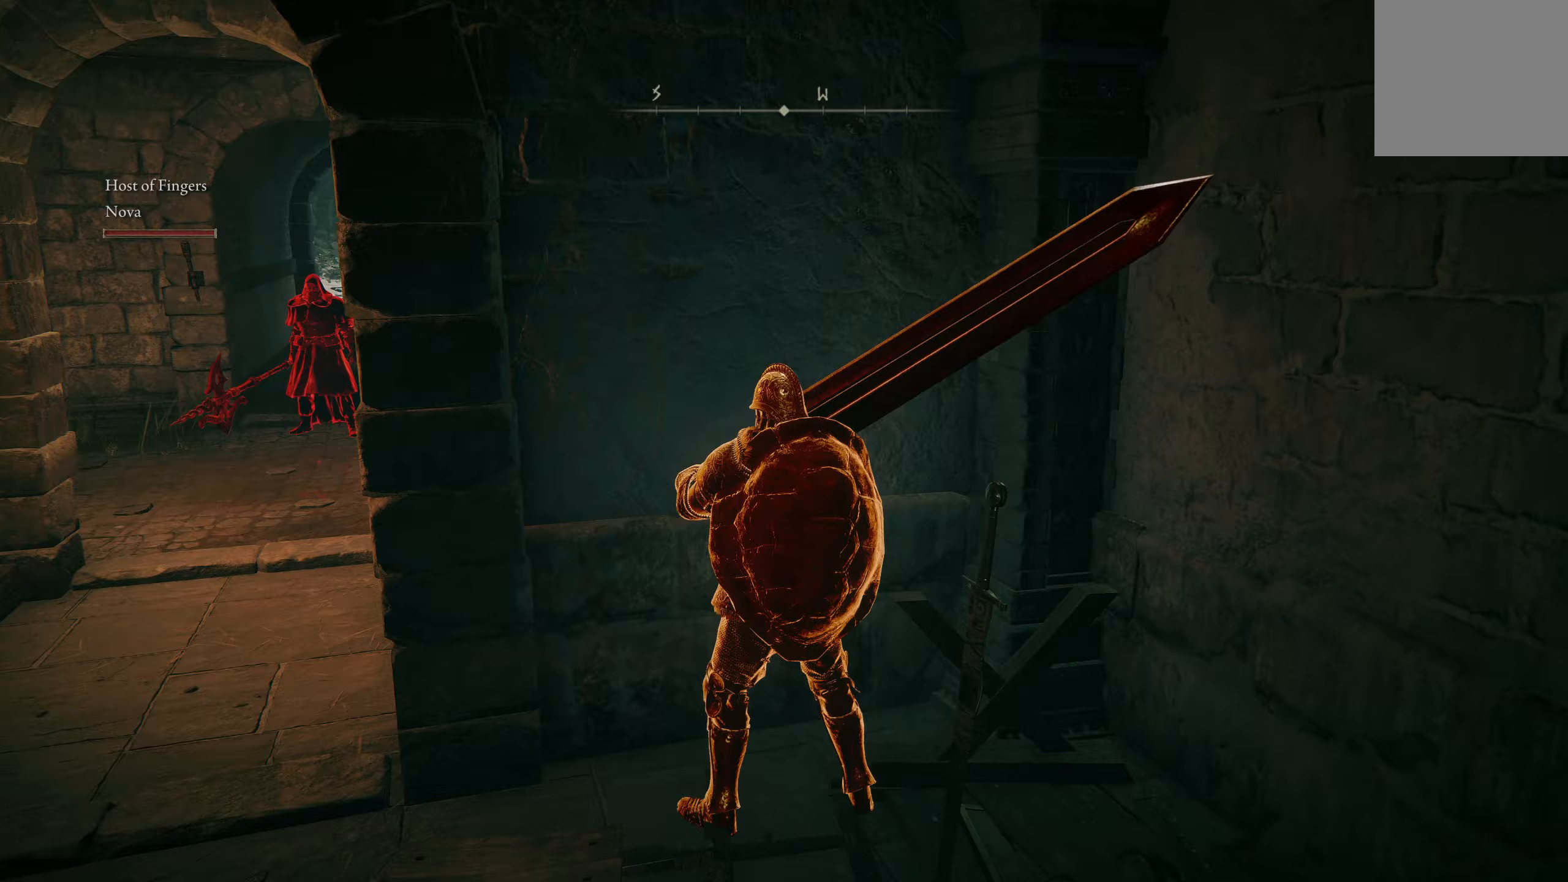
Gameplay with a controller (Xbox layout); each line is a JSON object with the inputs held at the frame after it. "events" lists button and stick changes between this image and that frame as [ms after this image, input, new state], when the widget could be followed in between.
{"buttons": [], "left_stick": "center", "right_stick": "left", "events": [[283, "right_stick", "left"]]}
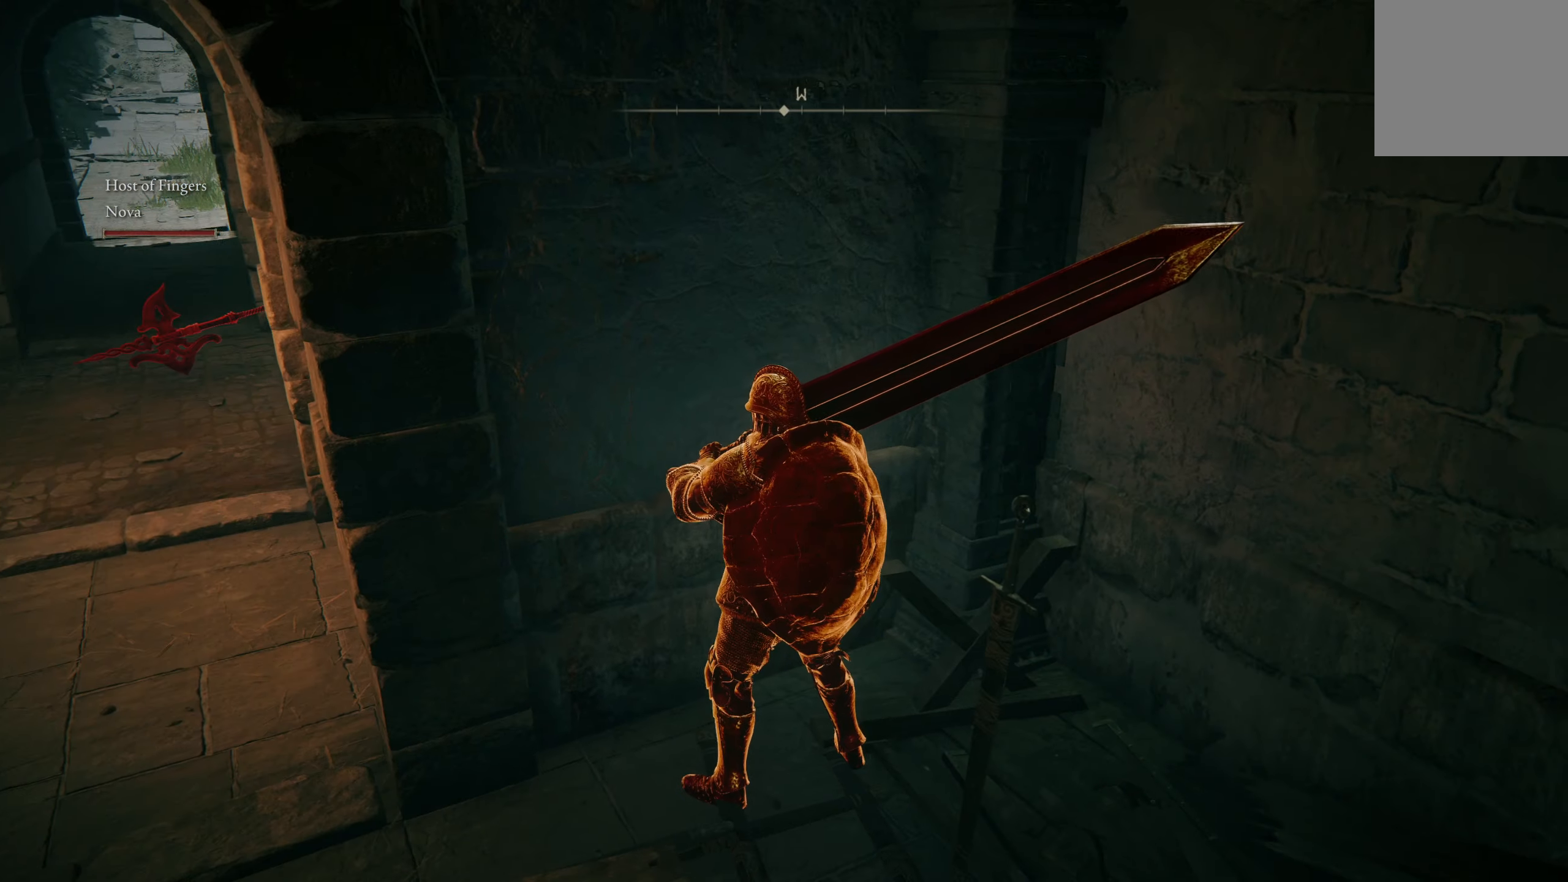
{"buttons": [], "left_stick": "center", "right_stick": "center", "events": [[16, "right_stick", "center"]]}
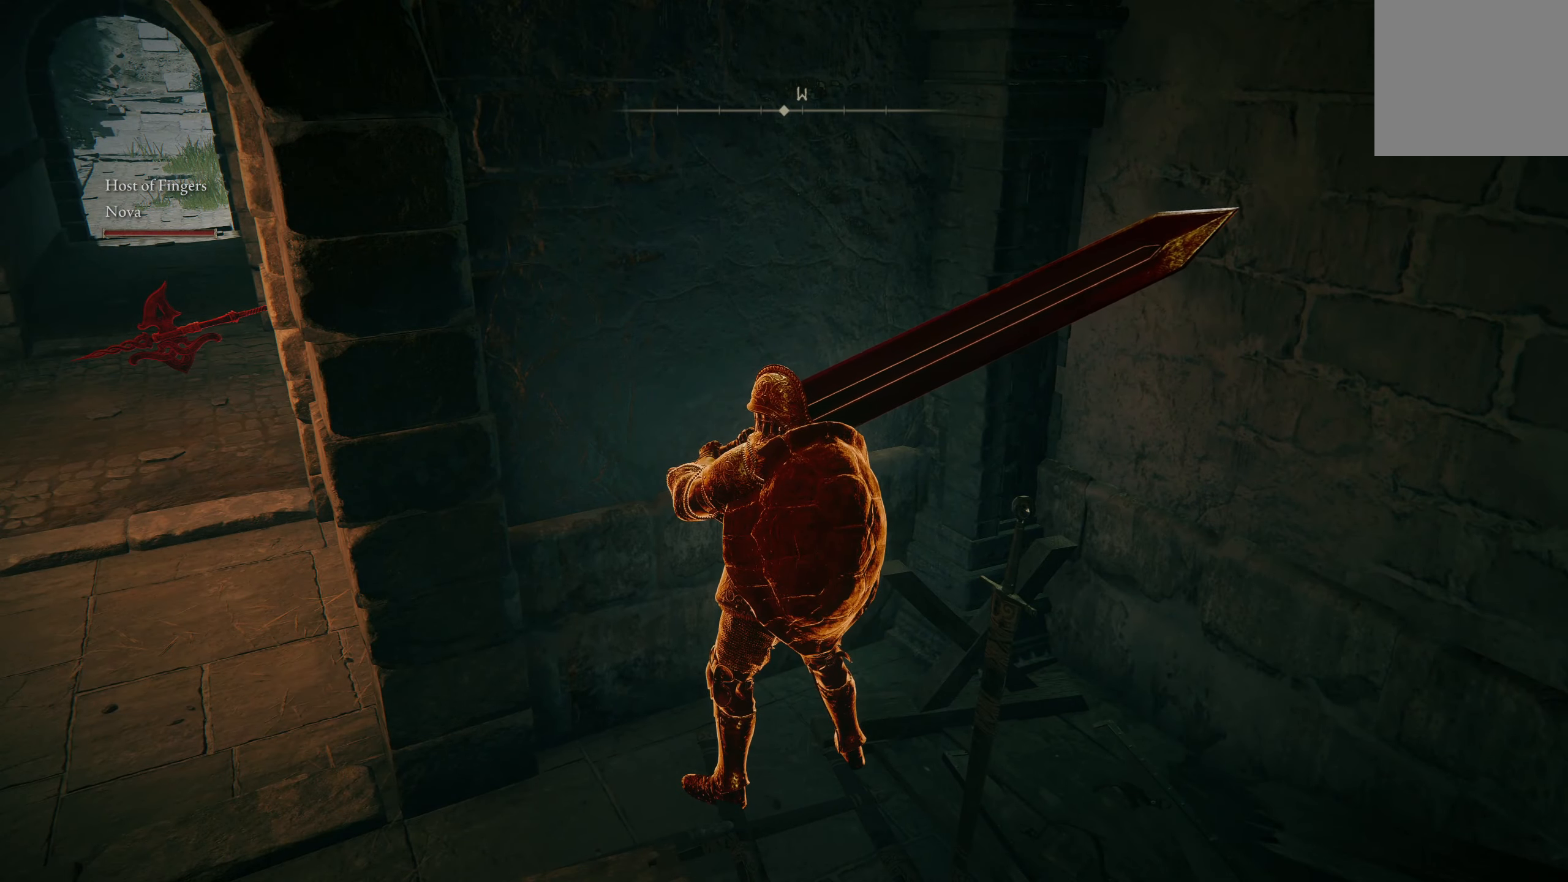
{"buttons": [], "left_stick": "center", "right_stick": "center", "events": []}
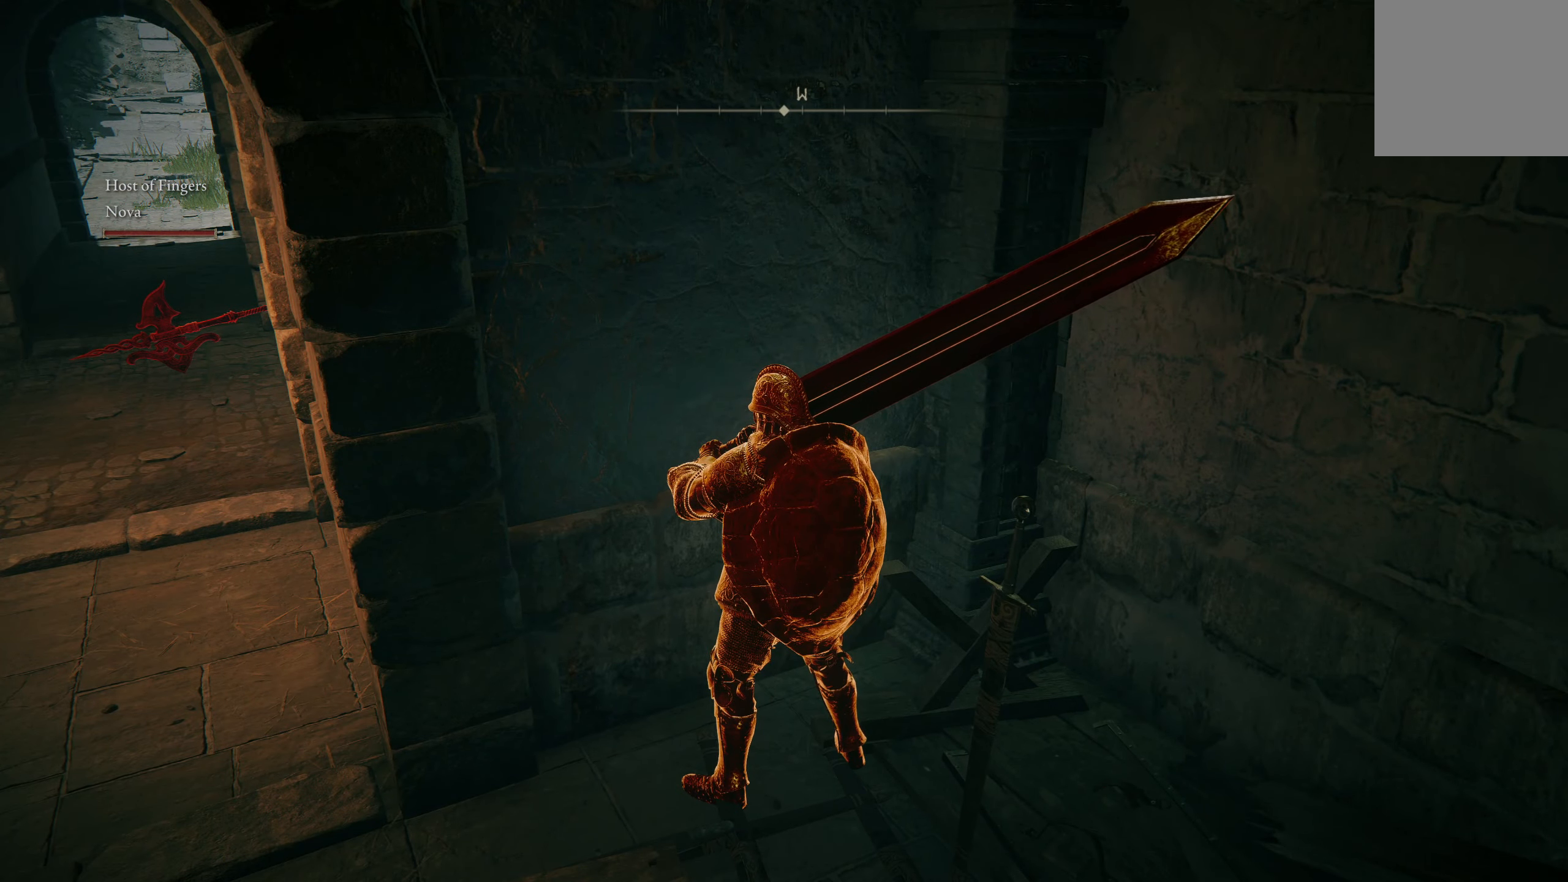
{"buttons": [], "left_stick": "center", "right_stick": "center", "events": []}
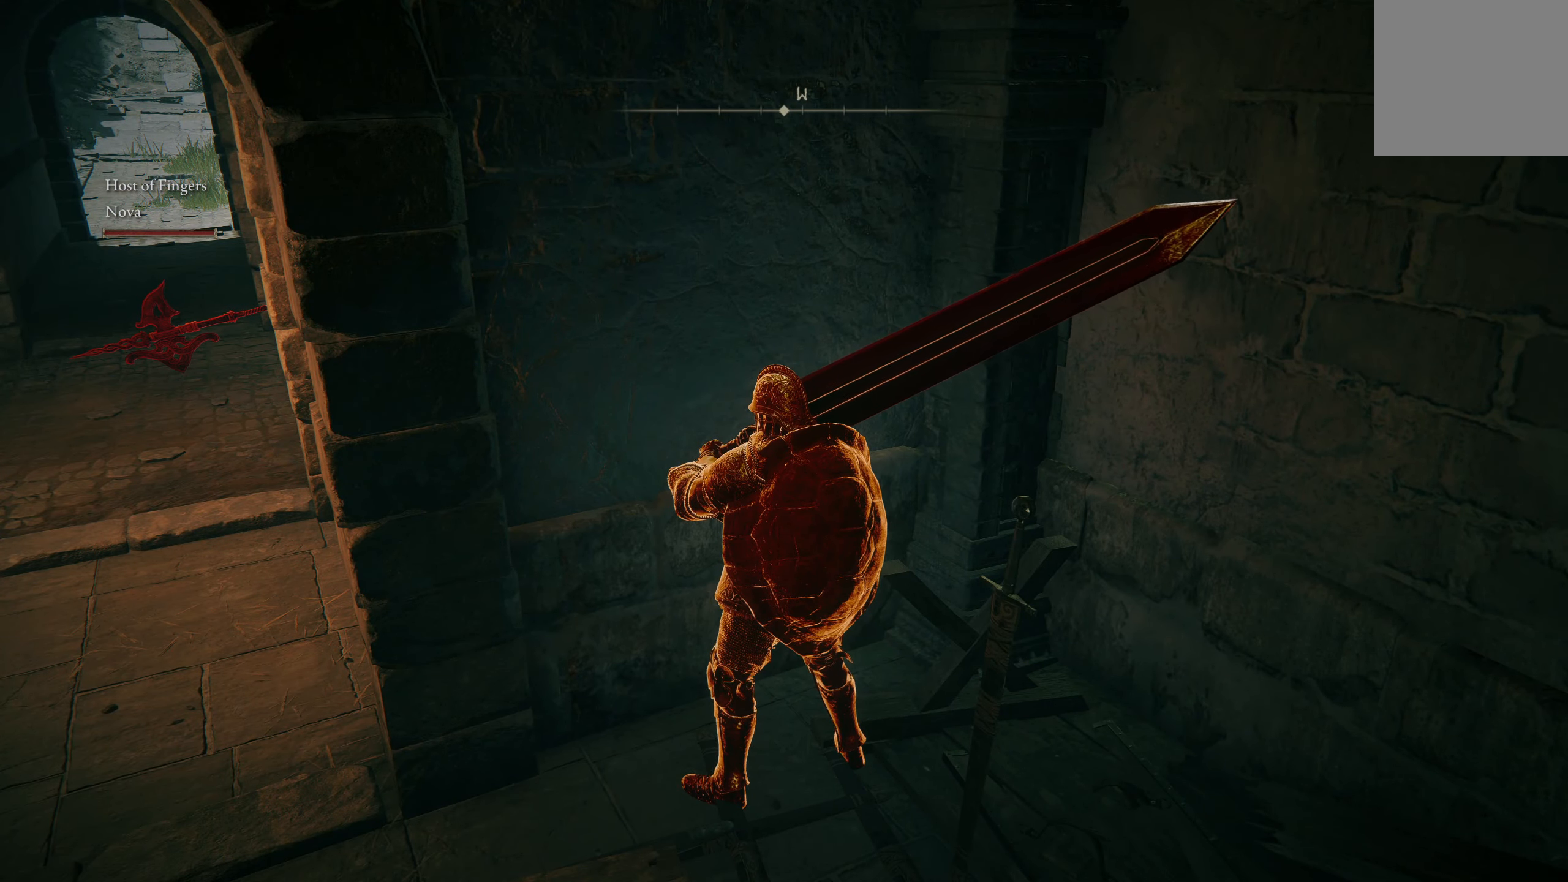
{"buttons": [], "left_stick": "center", "right_stick": "center", "events": []}
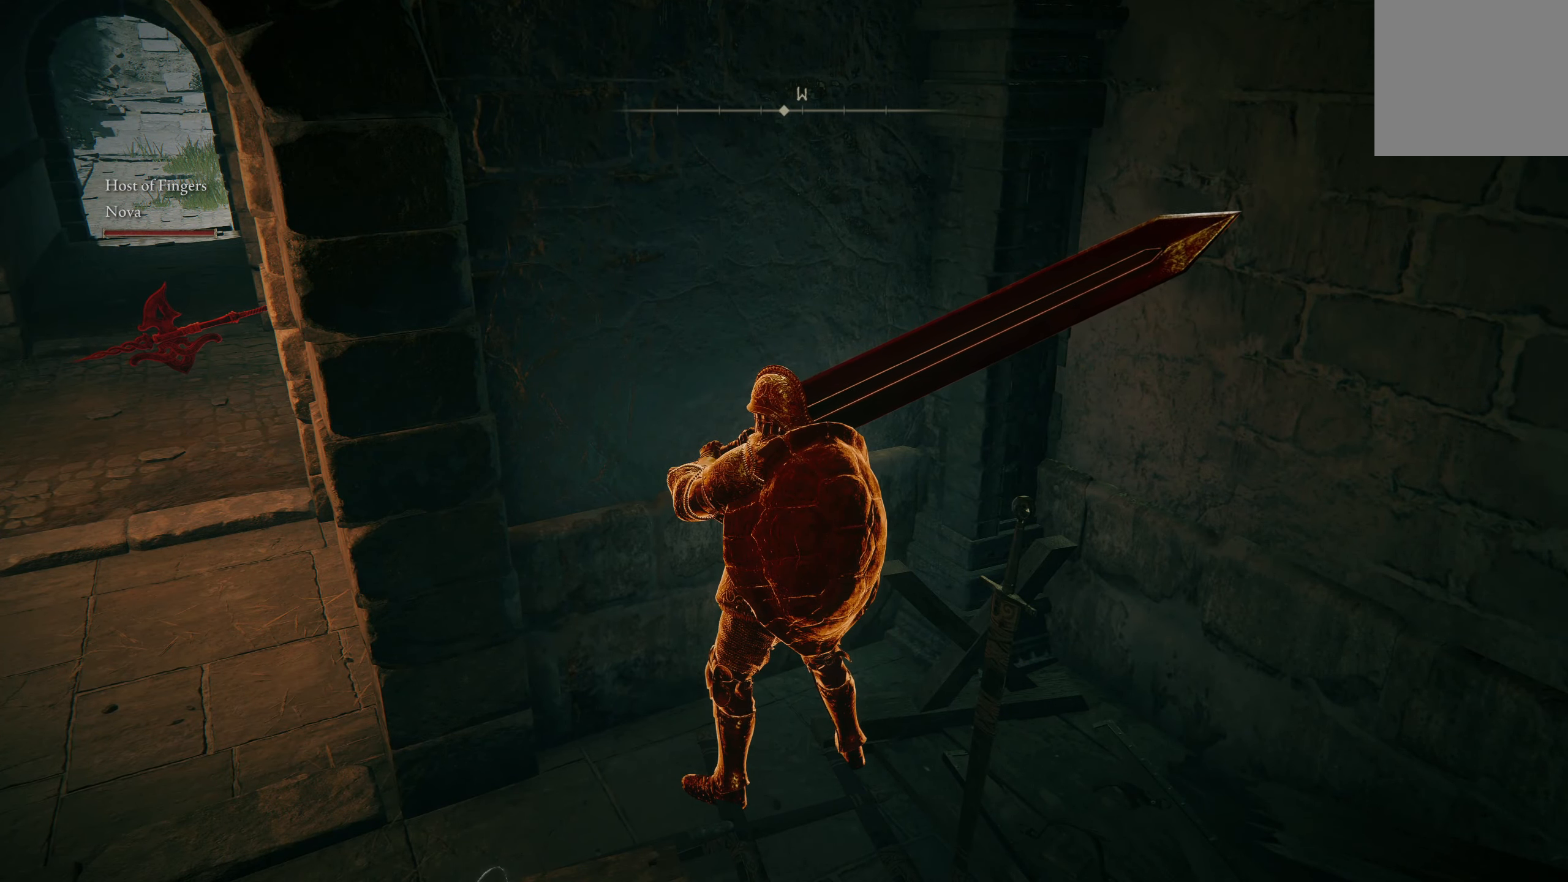
{"buttons": [], "left_stick": "center", "right_stick": "center", "events": [[133, "right_stick", "left"], [283, "right_stick", "center"]]}